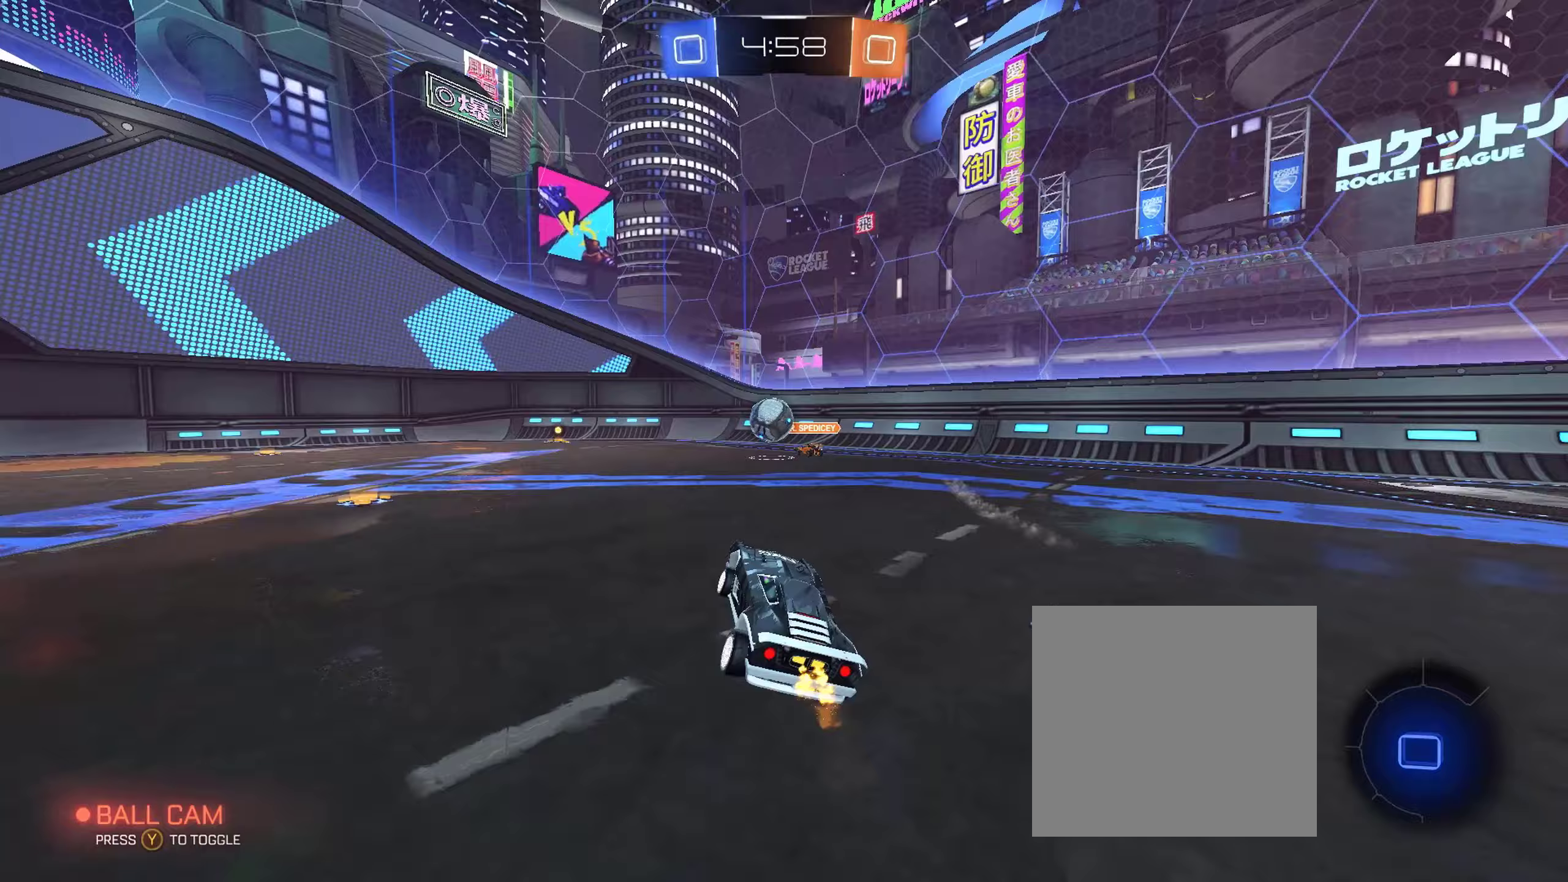
Gameplay with a controller (Xbox layout); each line is a JSON object with the inputs held at the frame after it. "events" lists button and stick changes between this image and that frame as [ms after this image, input, new state], when the widget could be followed in between.
{"buttons": ["R2"], "left_stick": "left", "right_stick": "center", "events": [[83, "left_stick", "left"]]}
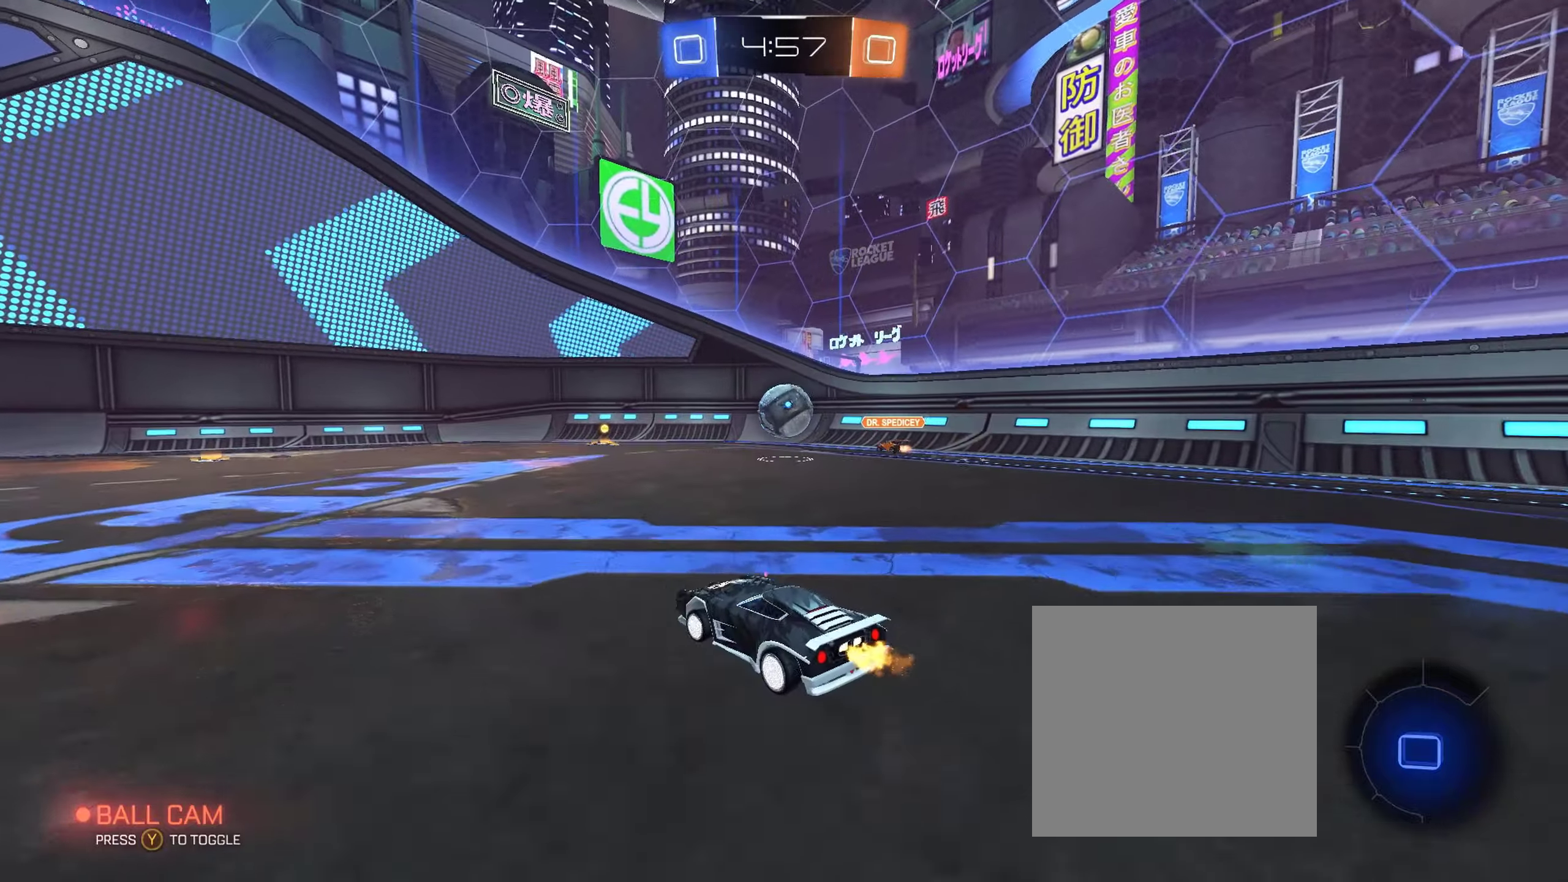
{"buttons": ["R2"], "left_stick": "center", "right_stick": "center", "events": [[450, "left_stick", "center"]]}
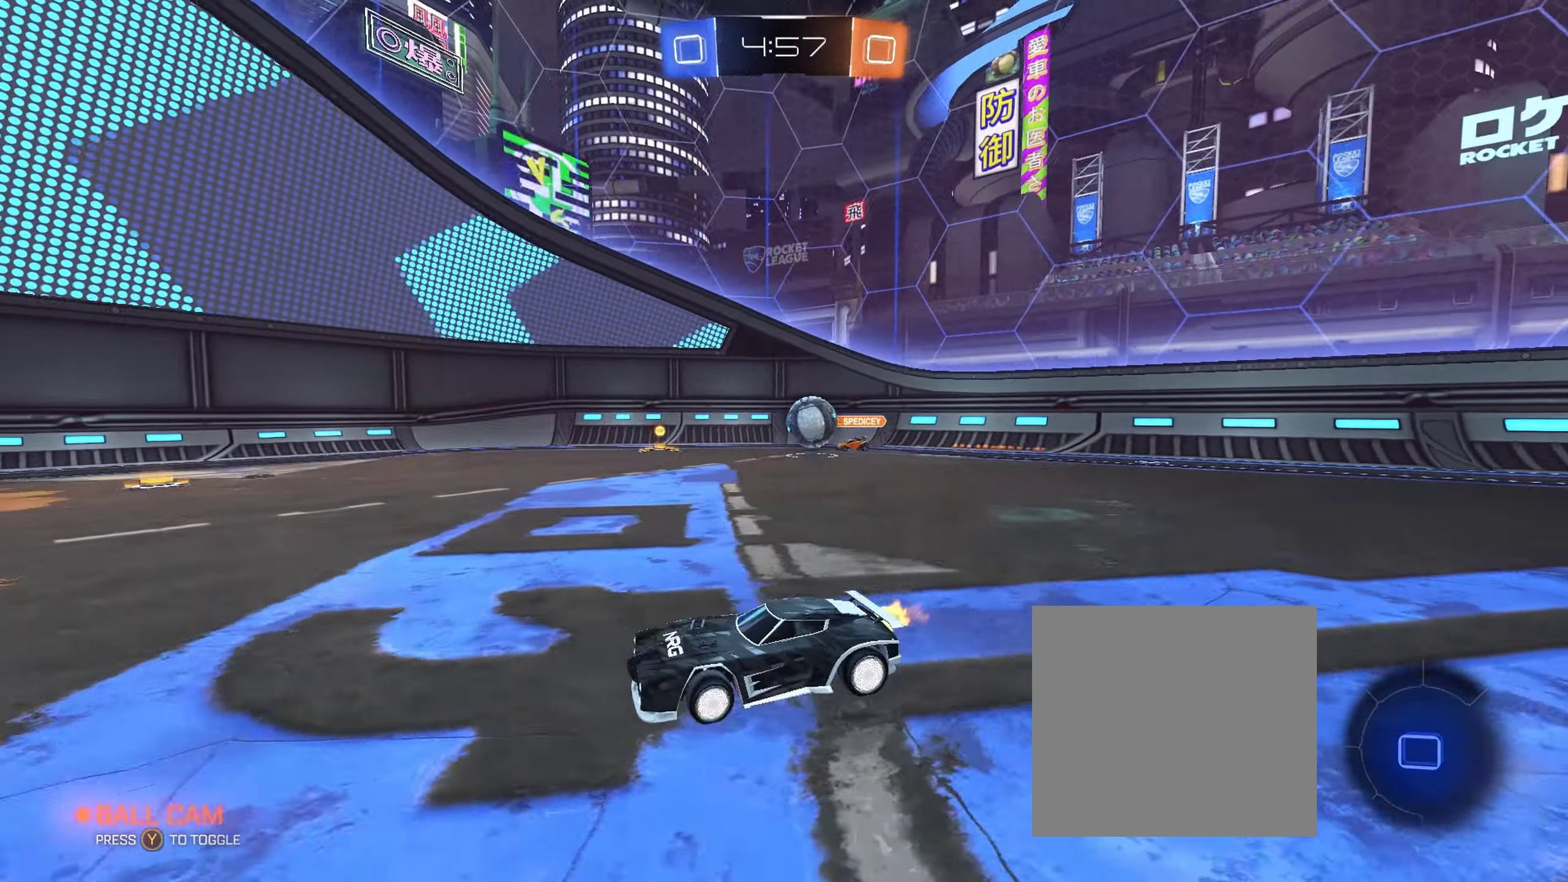
{"buttons": ["R2"], "left_stick": "center", "right_stick": "center", "events": [[67, "left_stick", "right"], [333, "left_stick", "center"]]}
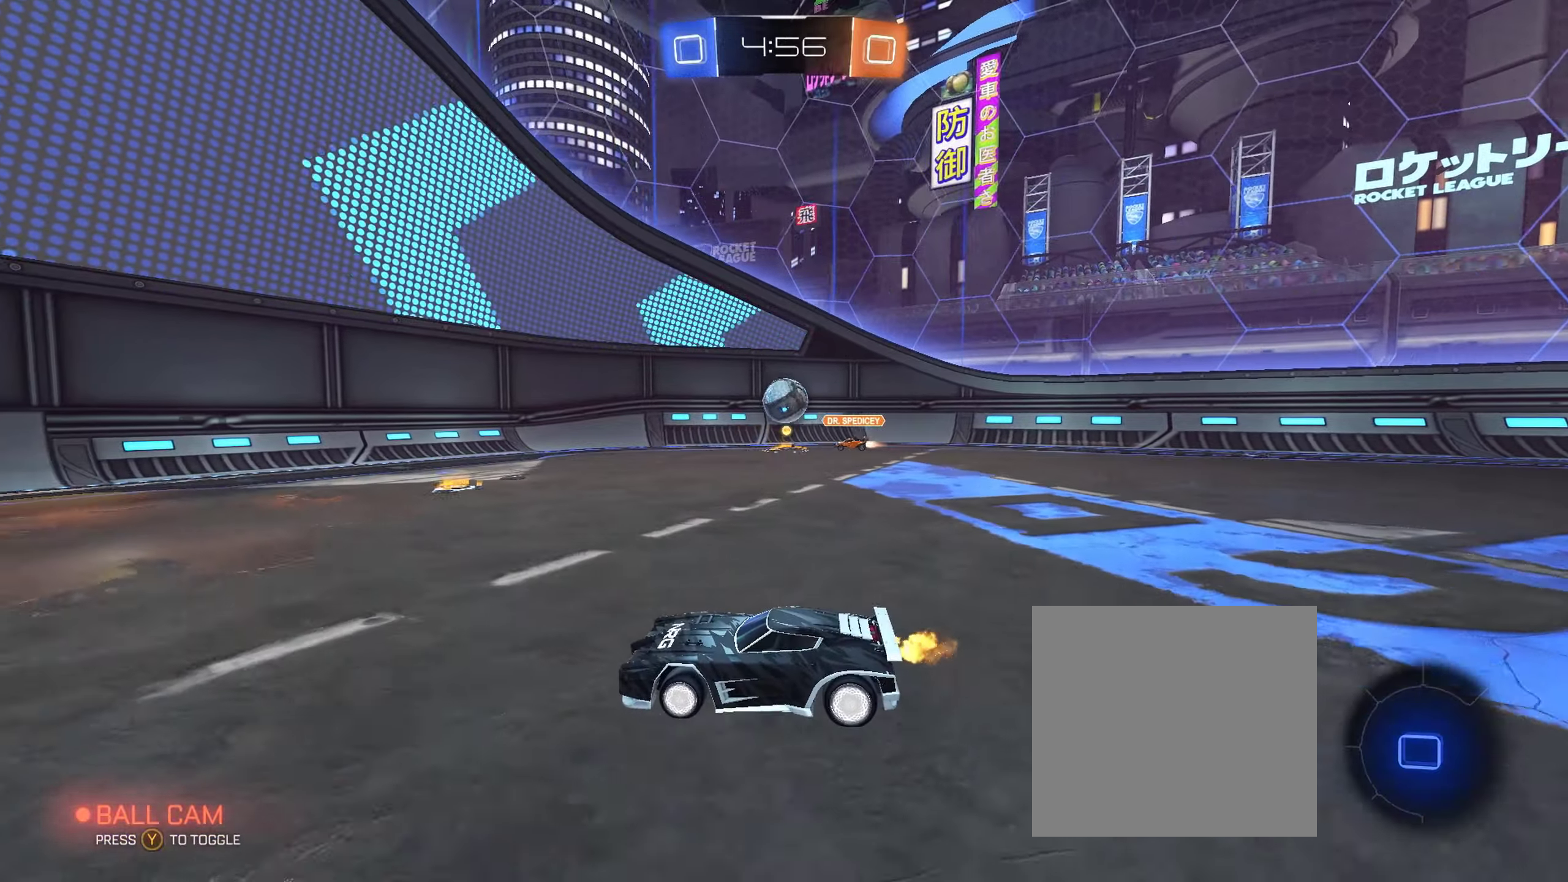
{"buttons": ["R2"], "left_stick": "center", "right_stick": "center", "events": [[217, "left_stick", "left"], [350, "left_stick", "center"]]}
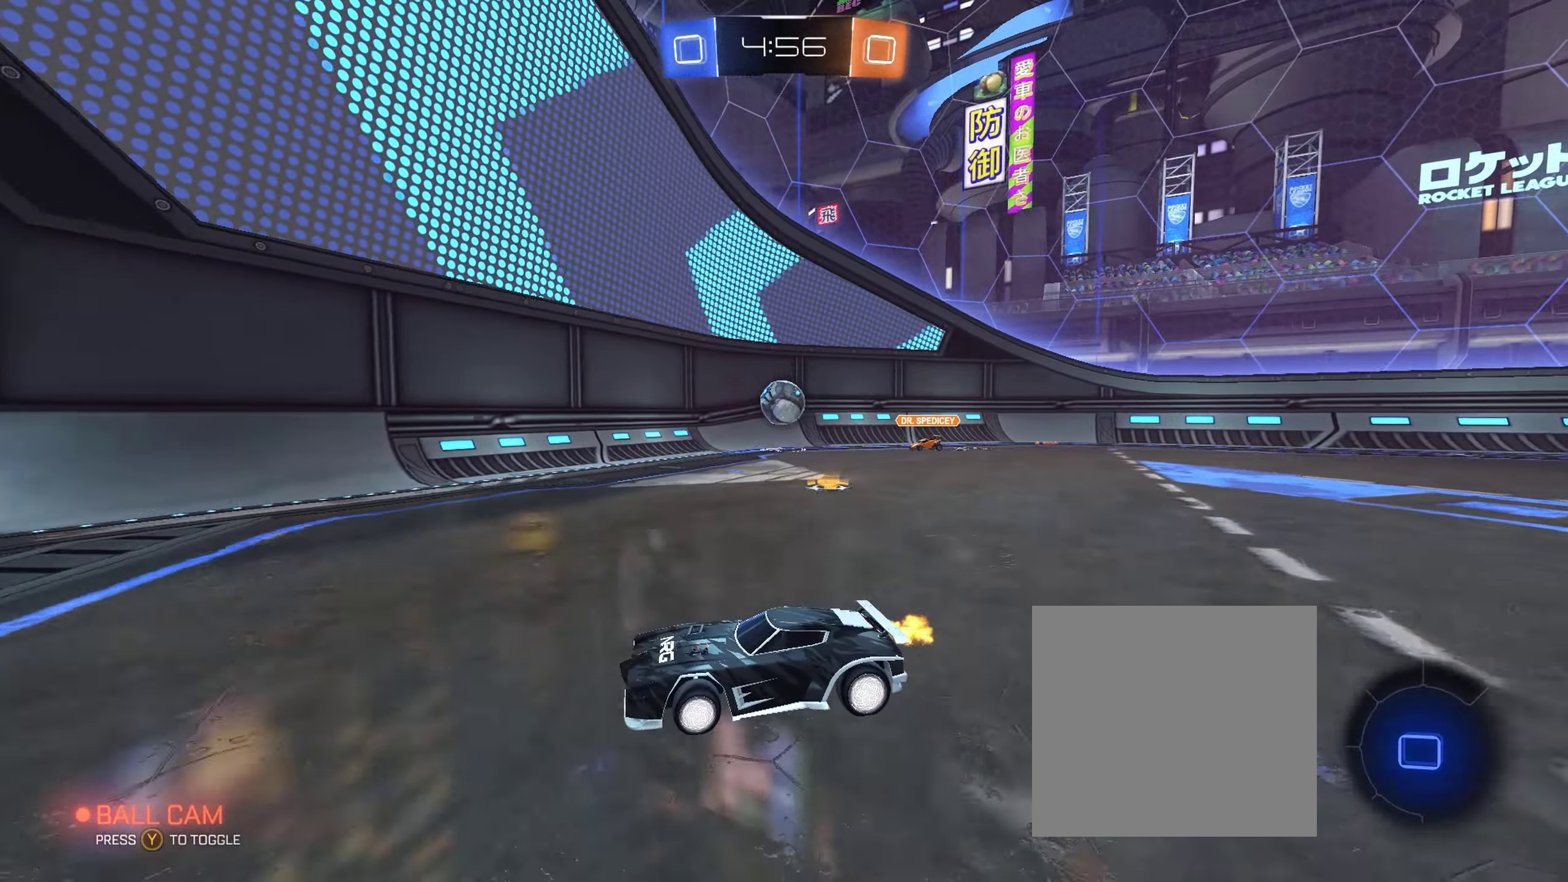
{"buttons": ["R2"], "left_stick": "right", "right_stick": "center", "events": [[83, "left_stick", "left"], [450, "left_stick", "center"], [500, "left_stick", "right"]]}
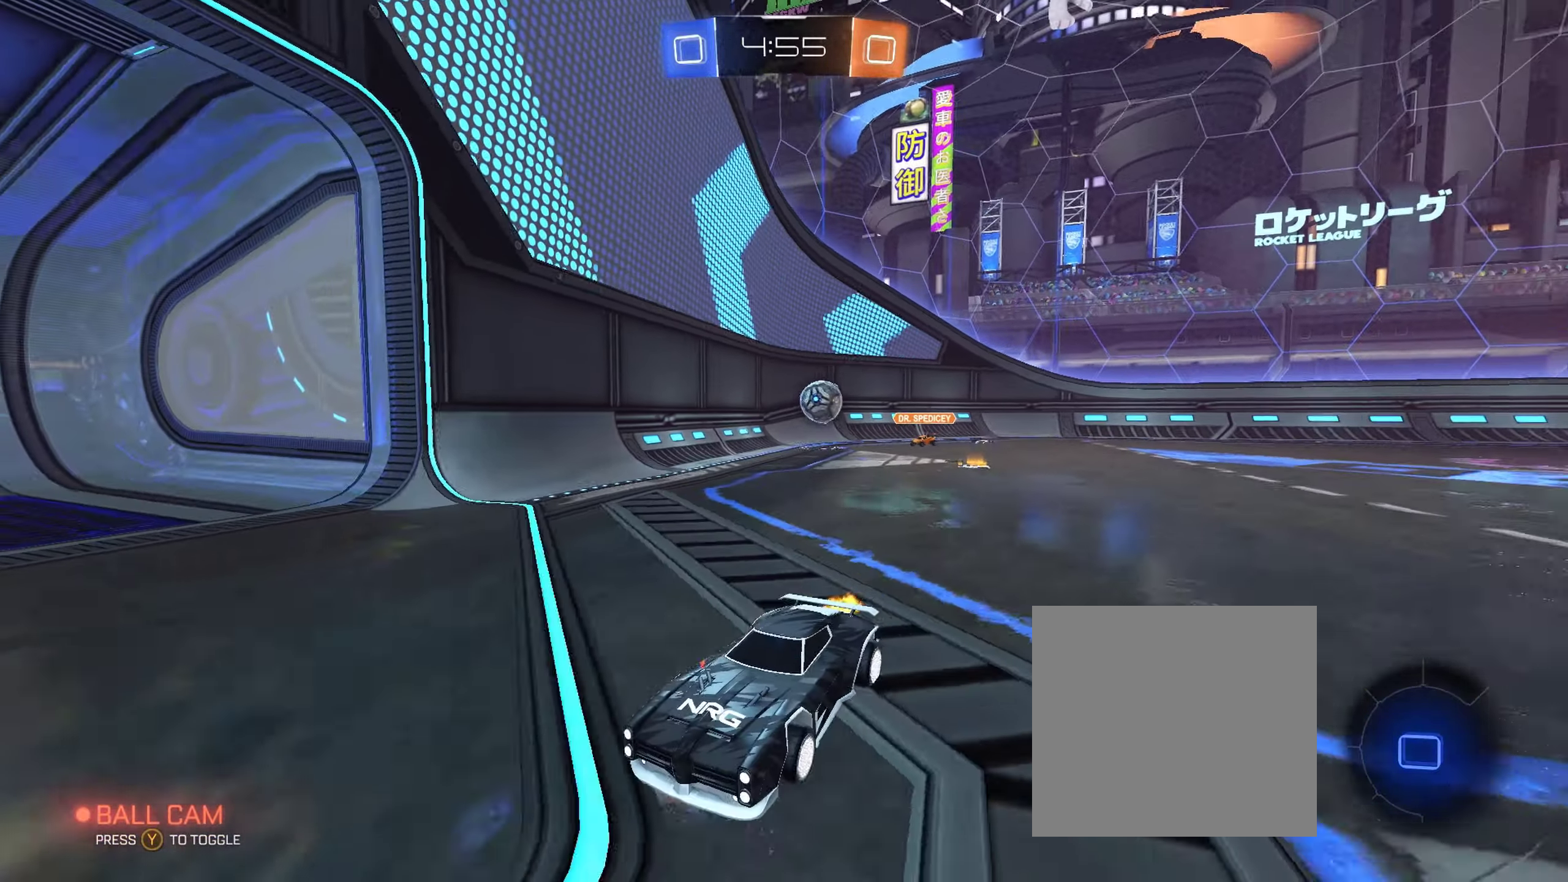
{"buttons": ["R2"], "left_stick": "right", "right_stick": "center", "events": [[33, "L1", "down"], [300, "L1", "up"]]}
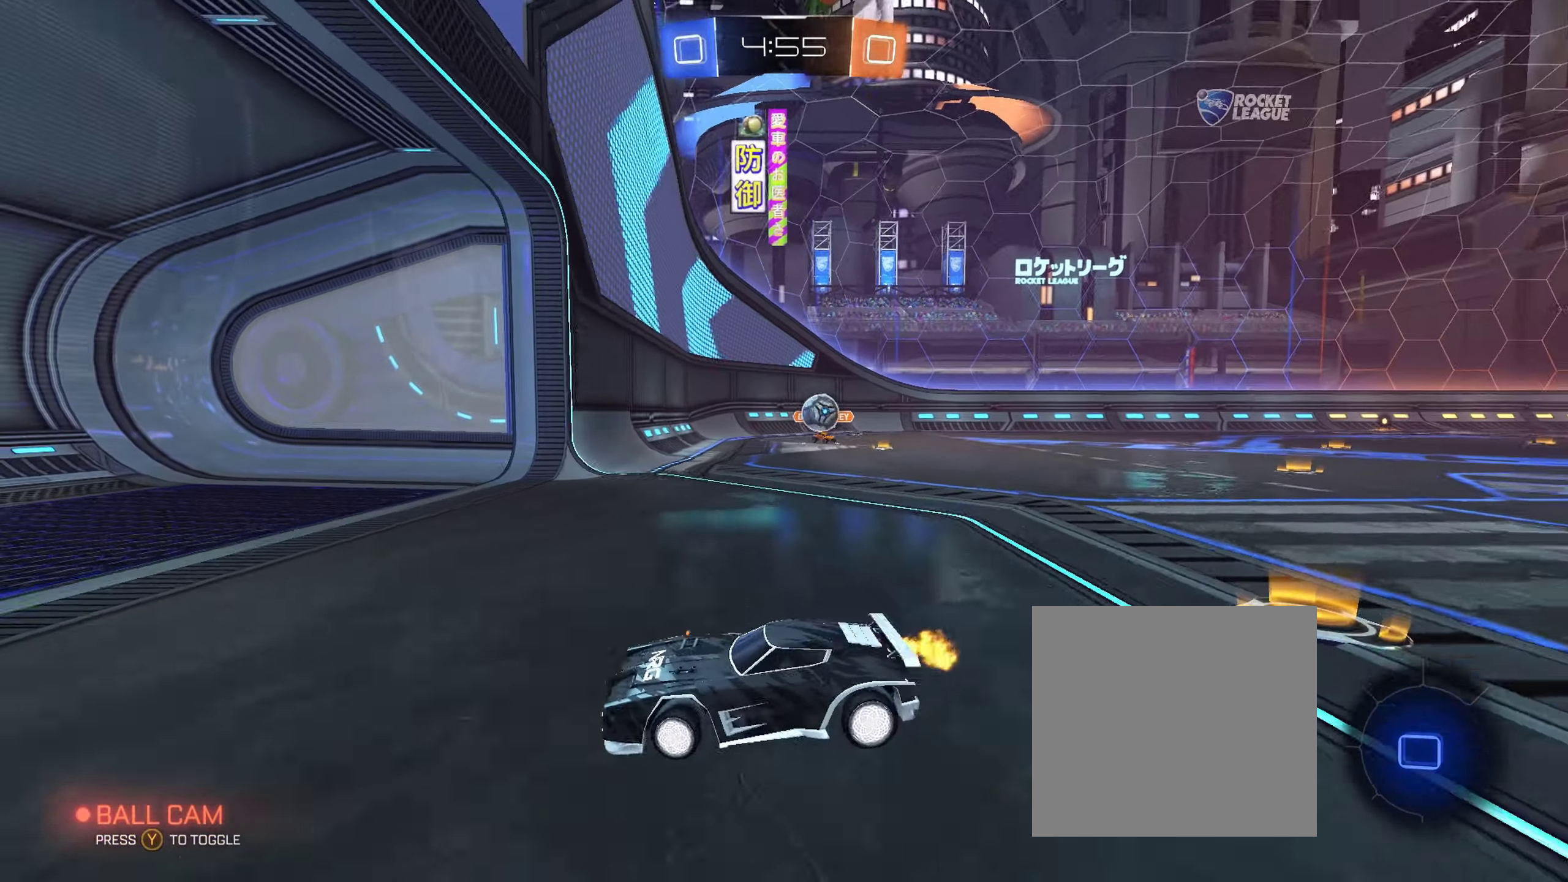
{"buttons": ["R2"], "left_stick": "right", "right_stick": "center", "events": []}
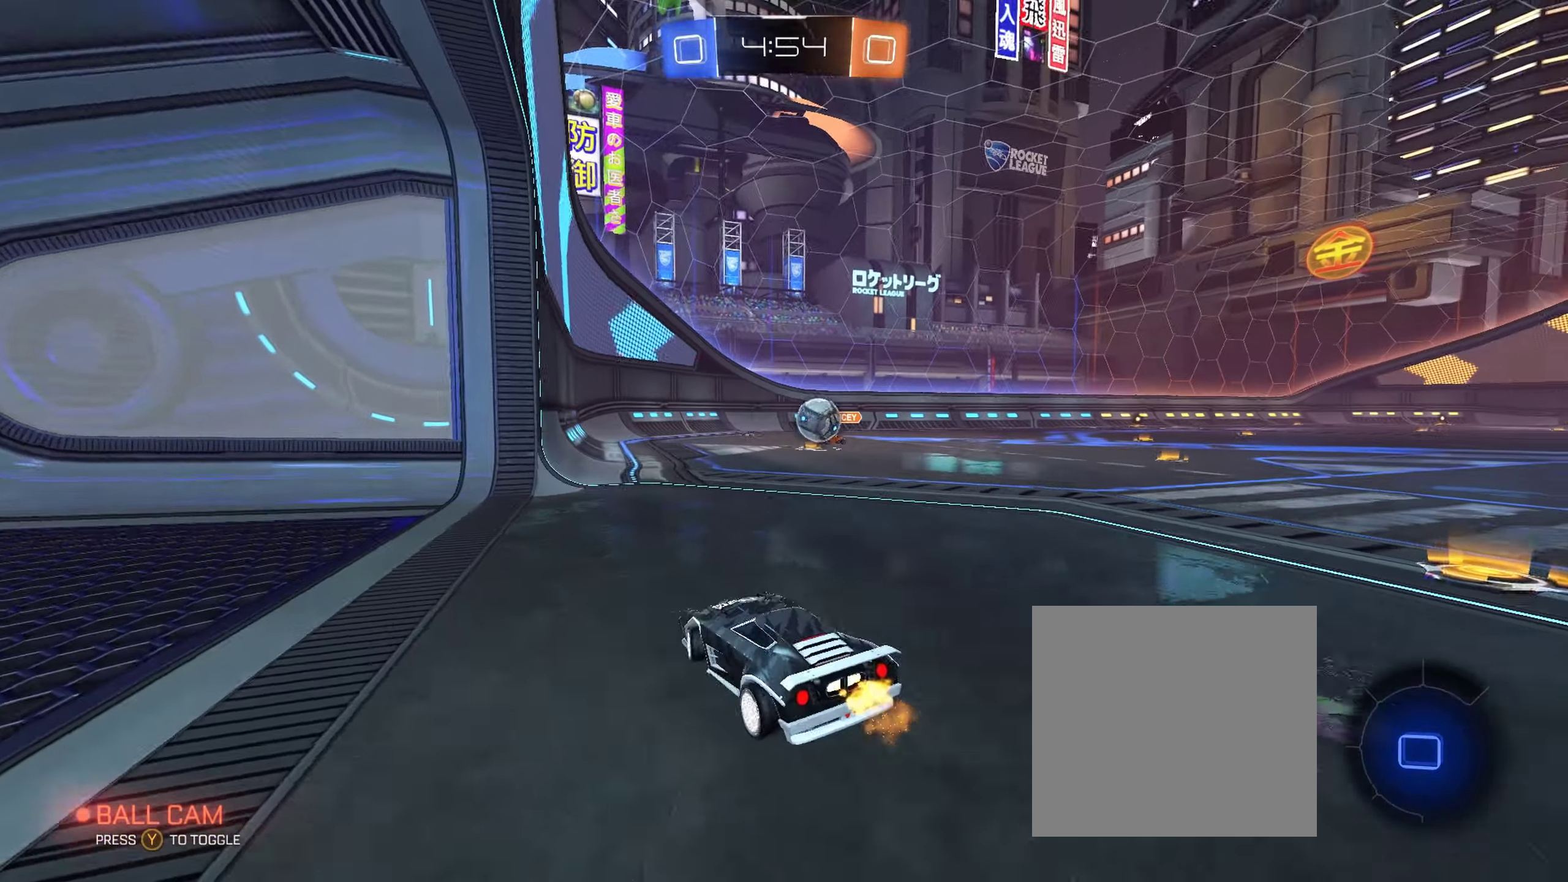
{"buttons": ["R2"], "left_stick": "center", "right_stick": "center", "events": [[400, "left_stick", "center"]]}
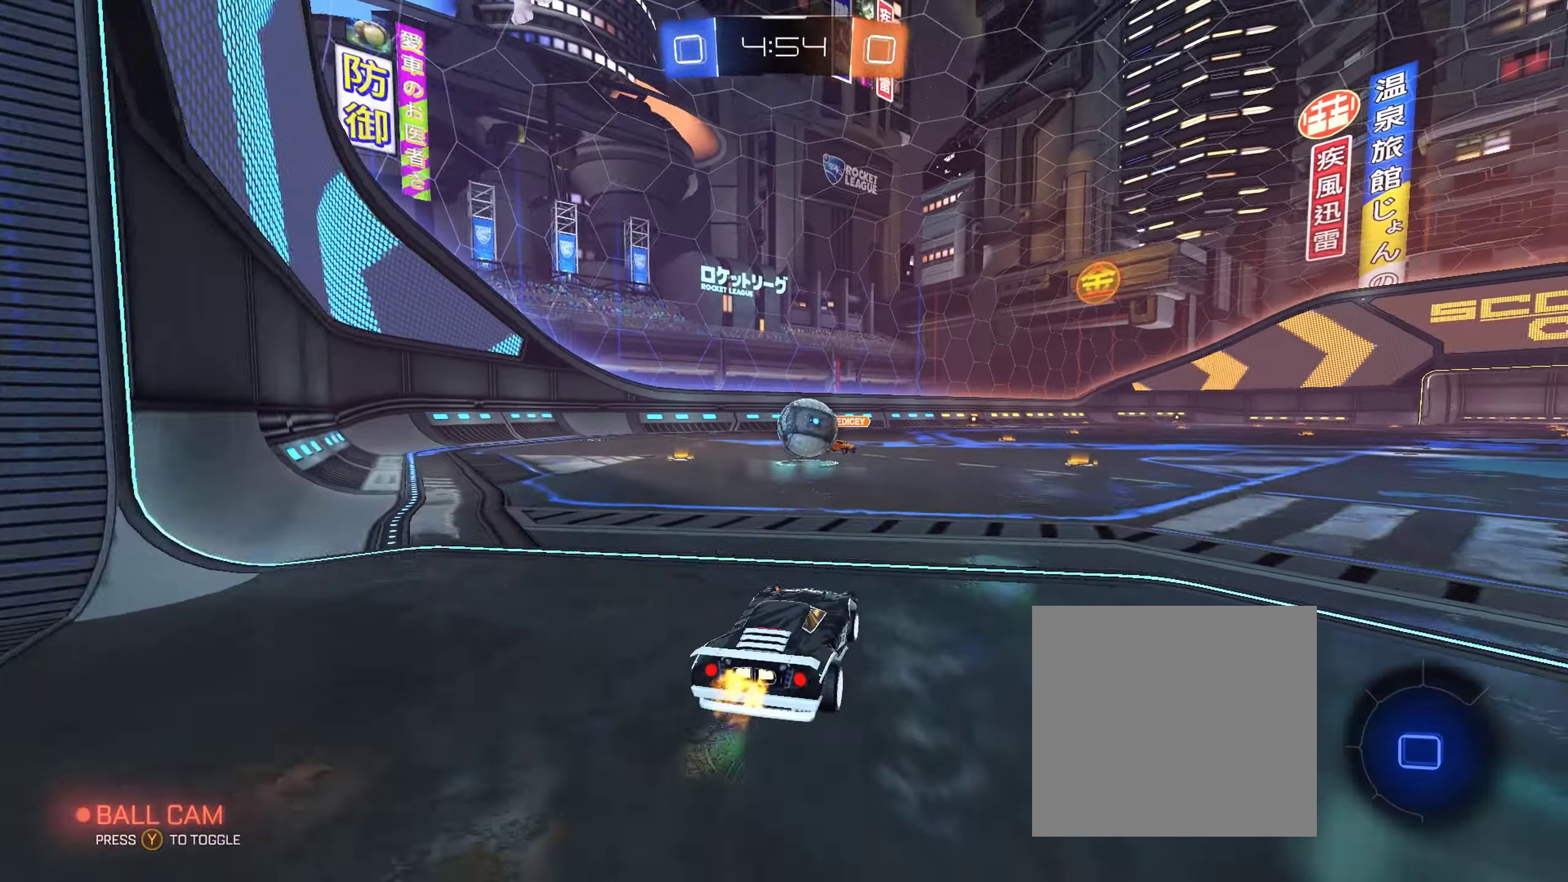
{"buttons": ["A", "L1", "R2"], "left_stick": "up-right", "right_stick": "center", "events": [[217, "A", "down"], [333, "A", "up"], [383, "left_stick", "up-right"], [400, "L1", "down"], [433, "A", "down"]]}
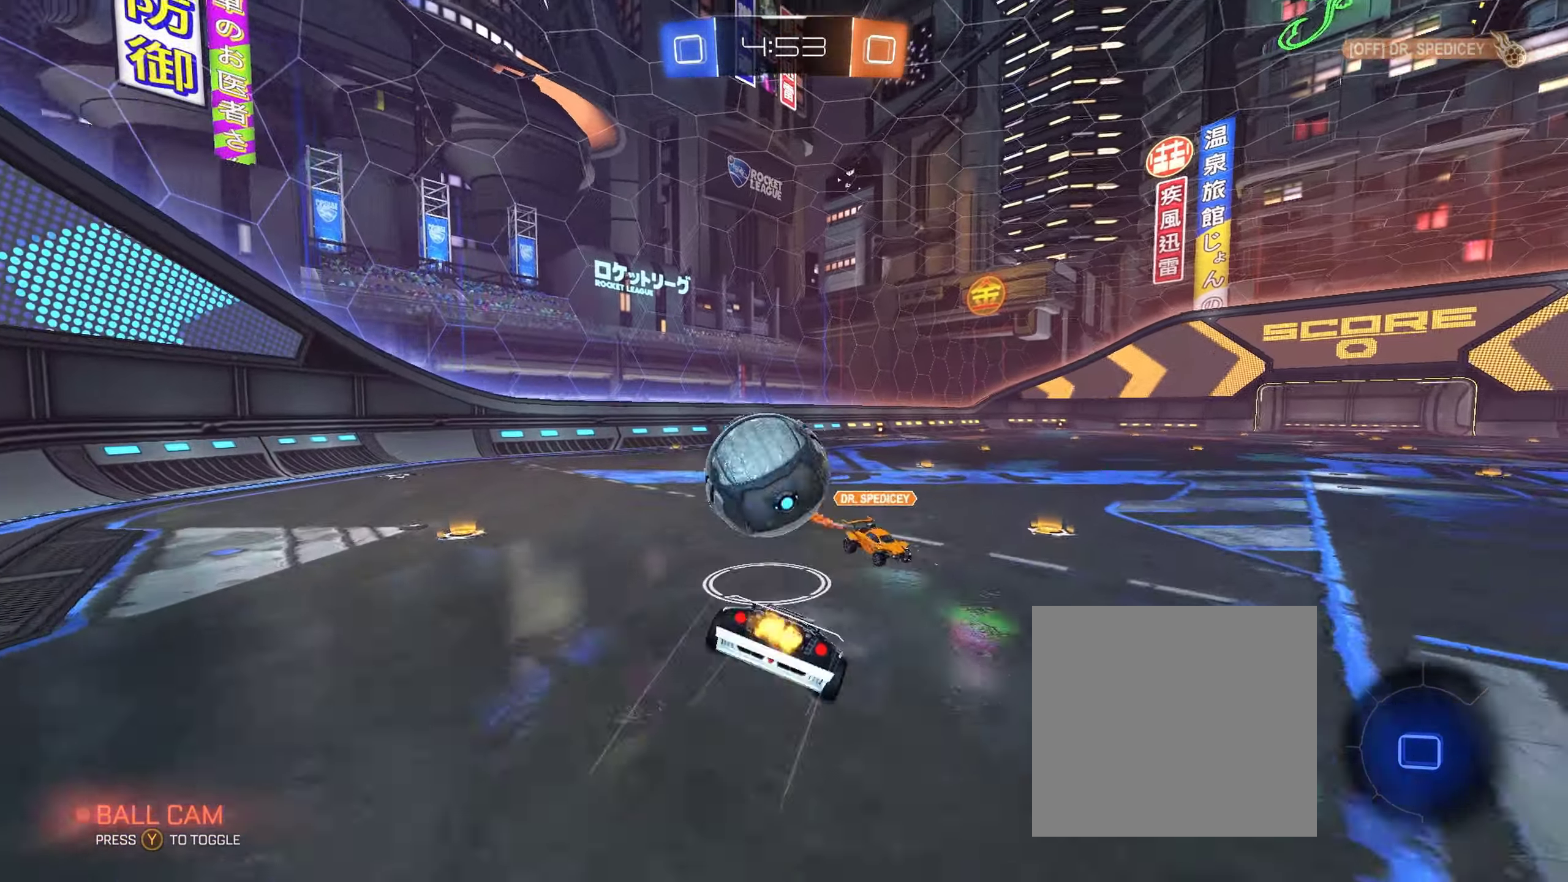
{"buttons": ["R2"], "left_stick": "center", "right_stick": "center", "events": [[83, "A", "up"], [283, "L1", "up"], [283, "left_stick", "center"]]}
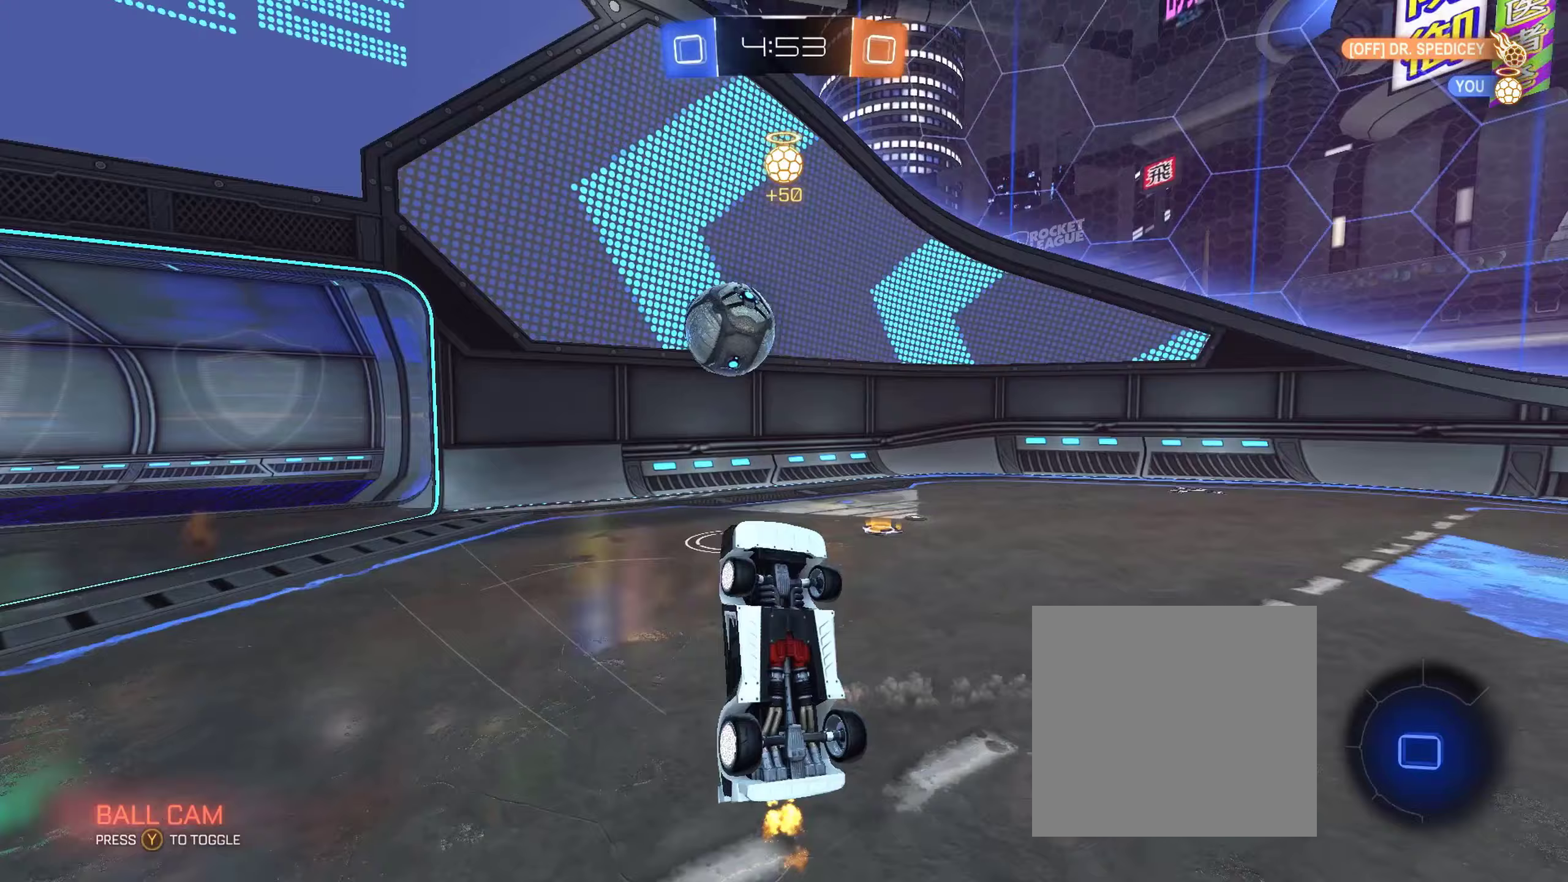
{"buttons": ["R2"], "left_stick": "left", "right_stick": "center", "events": [[317, "left_stick", "left"]]}
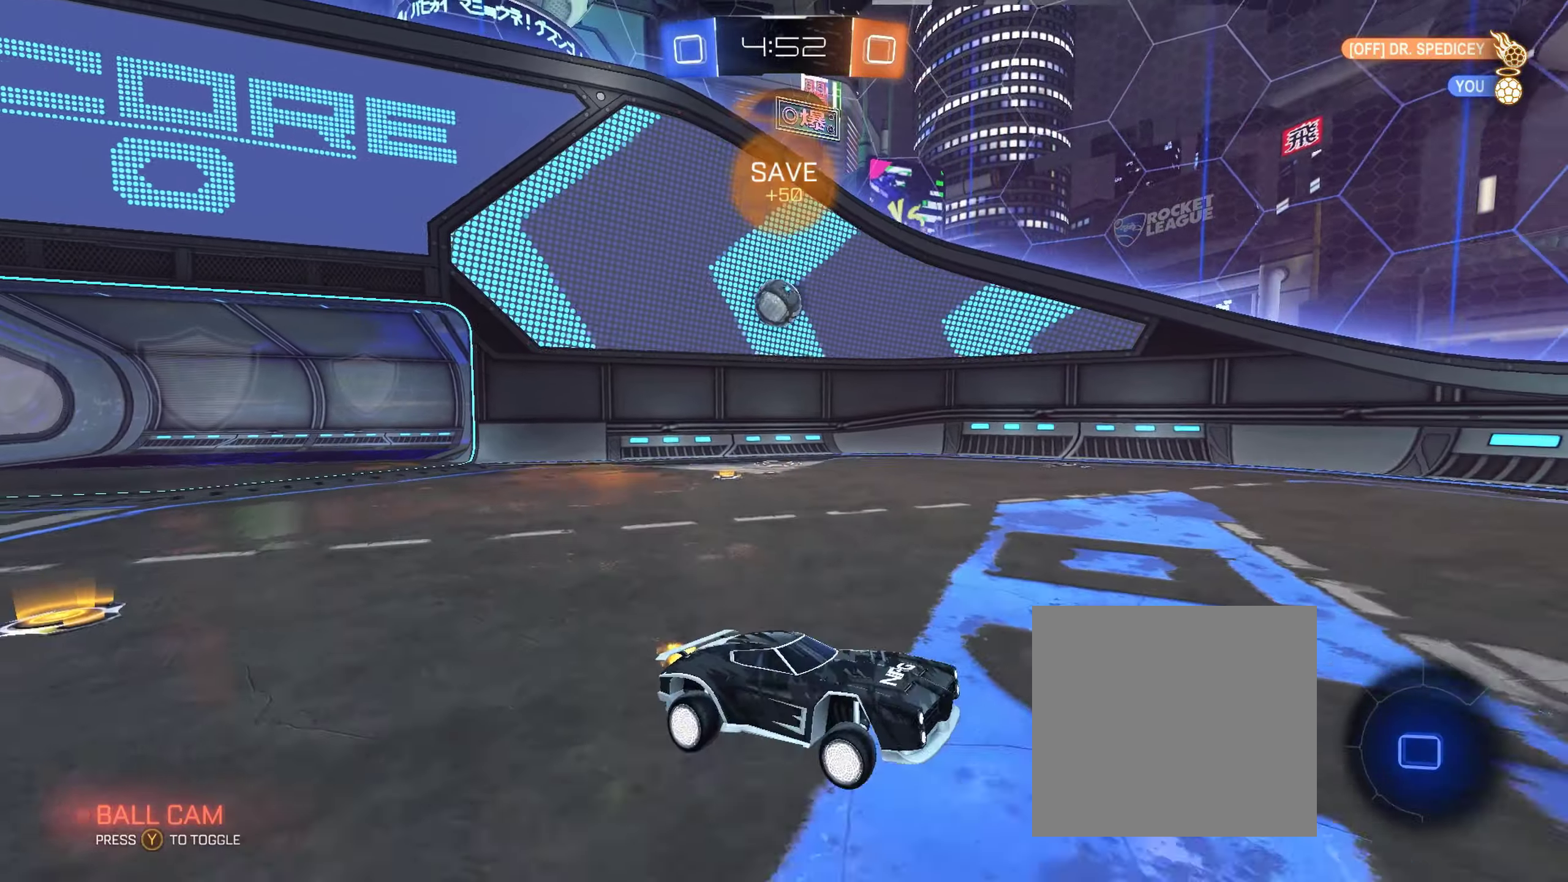
{"buttons": ["R2"], "left_stick": "center", "right_stick": "center", "events": [[200, "left_stick", "up-left"], [433, "left_stick", "center"]]}
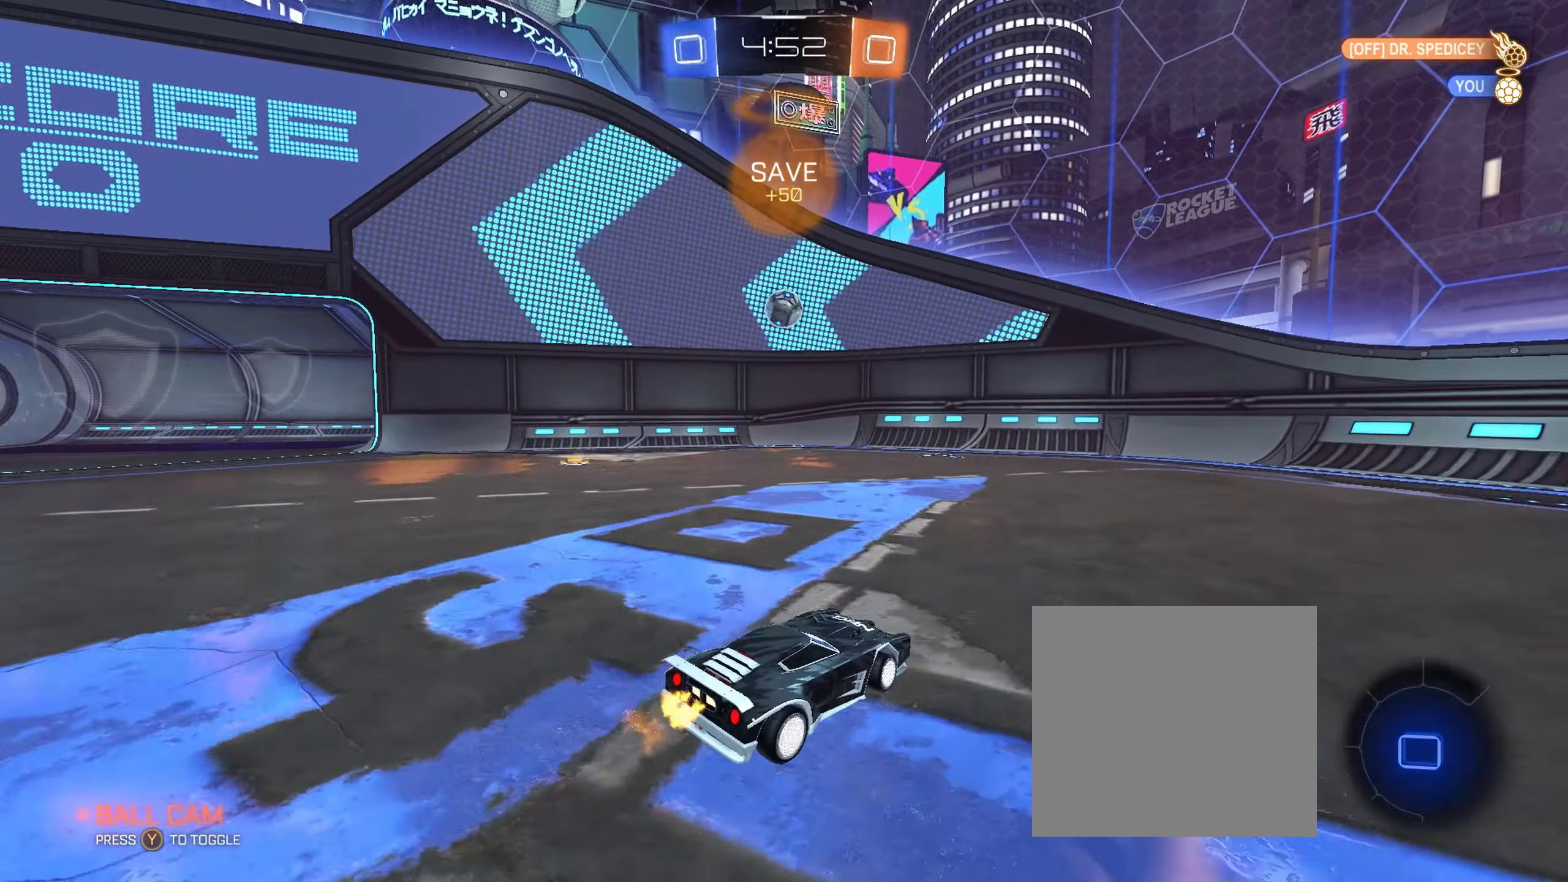
{"buttons": ["R2"], "left_stick": "up-left", "right_stick": "center", "events": [[100, "left_stick", "up-left"], [300, "left_stick", "center"], [450, "left_stick", "up-left"]]}
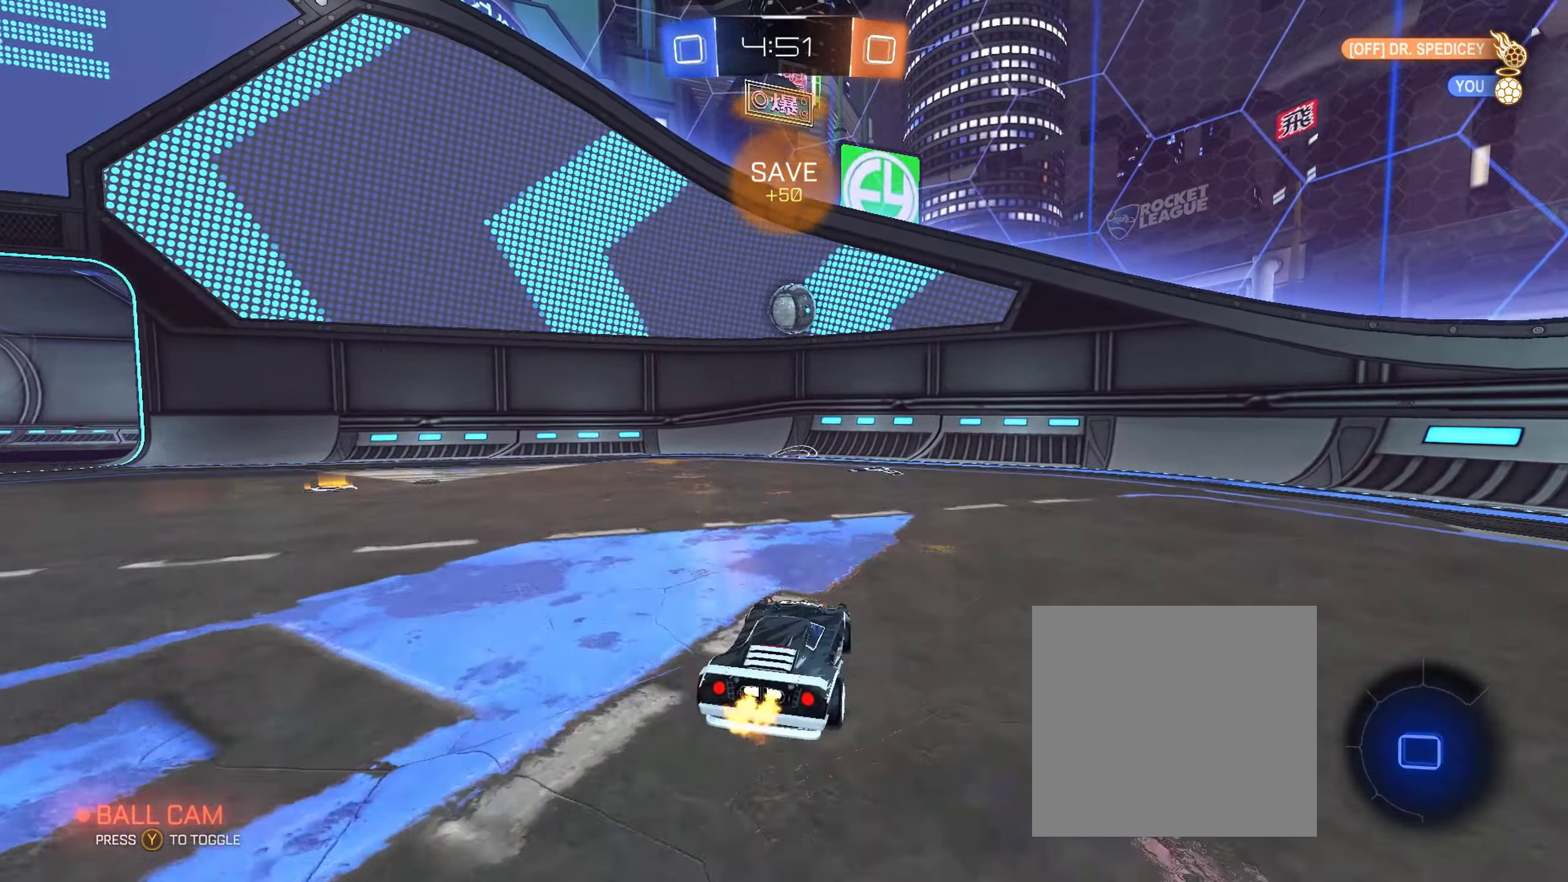
{"buttons": ["R2"], "left_stick": "up-left", "right_stick": "center", "events": [[267, "Y", "down"], [350, "Y", "up"]]}
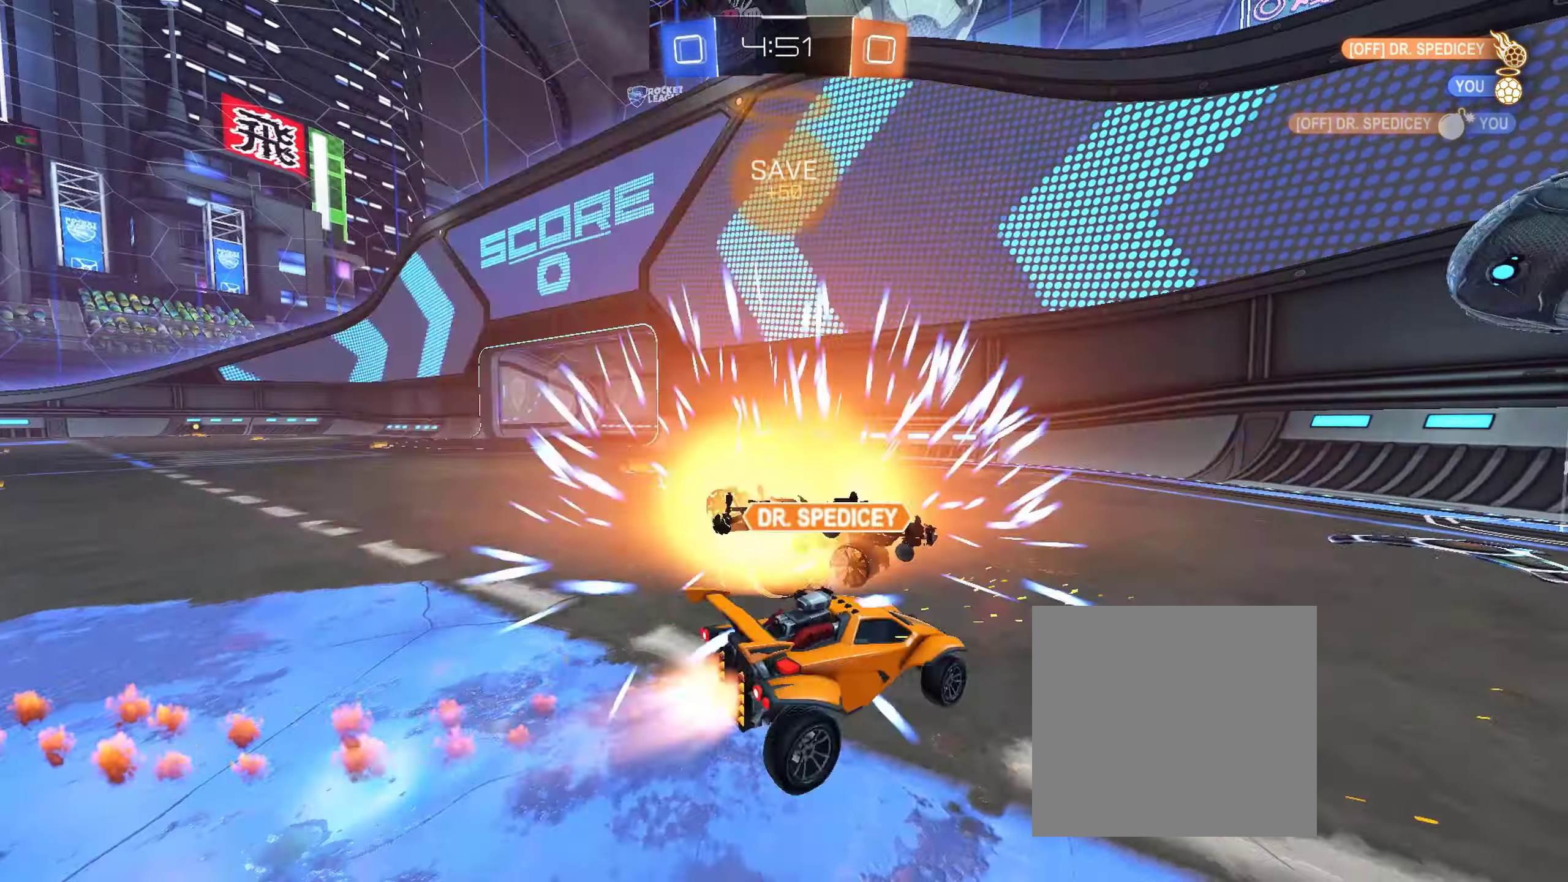
{"buttons": [], "left_stick": "center", "right_stick": "center", "events": [[150, "left_stick", "center"], [250, "Y", "down"], [350, "Y", "up"], [433, "R2", "up"]]}
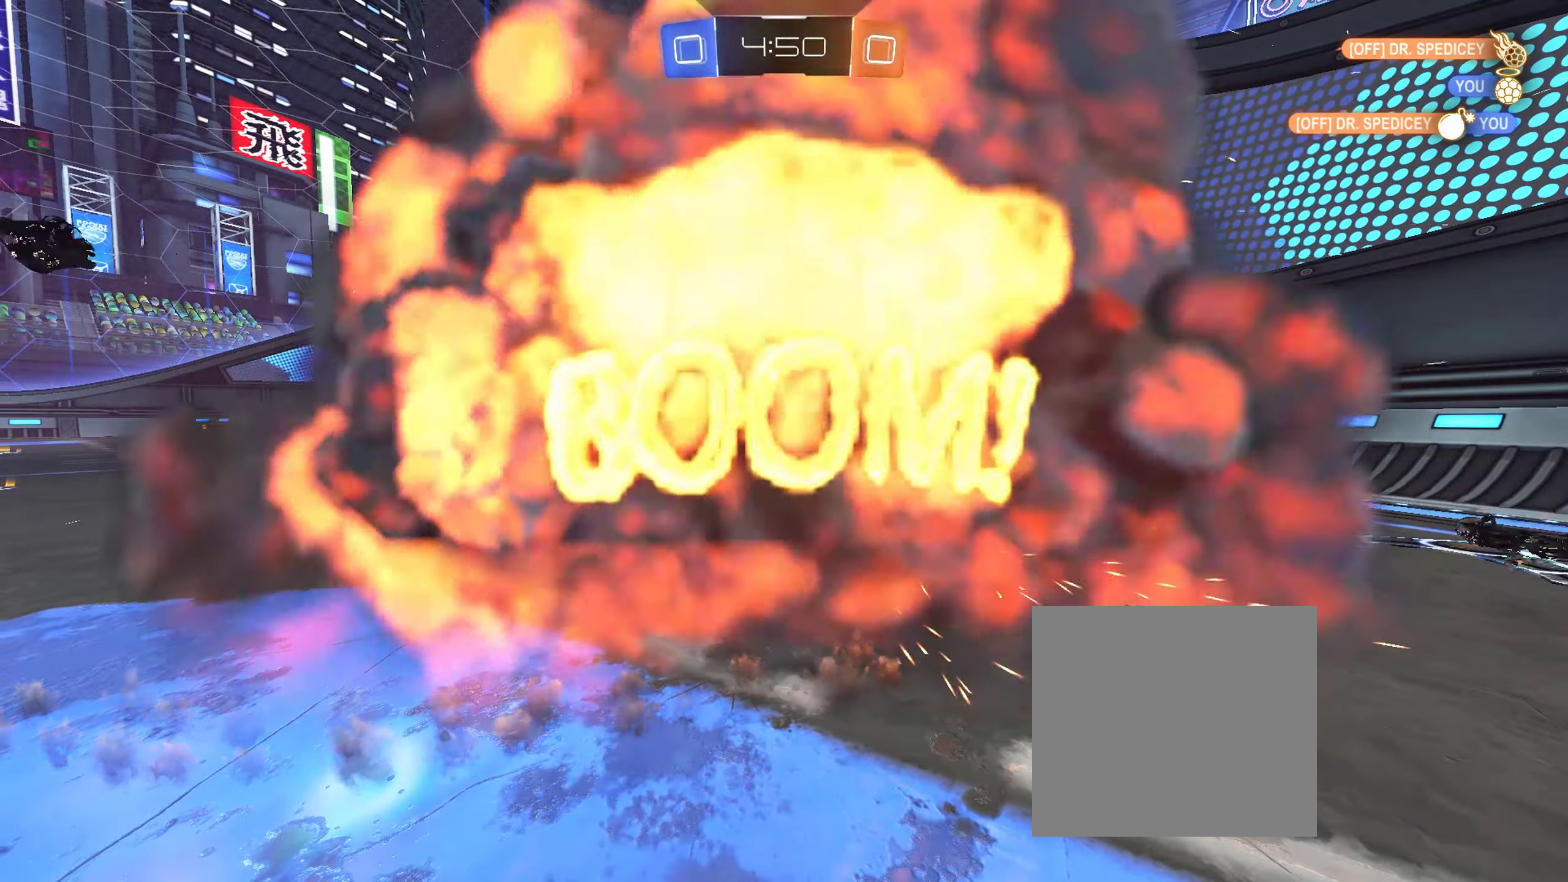
{"buttons": [], "left_stick": "center", "right_stick": "center", "events": [[67, "L3", "down"], [133, "L3", "up"]]}
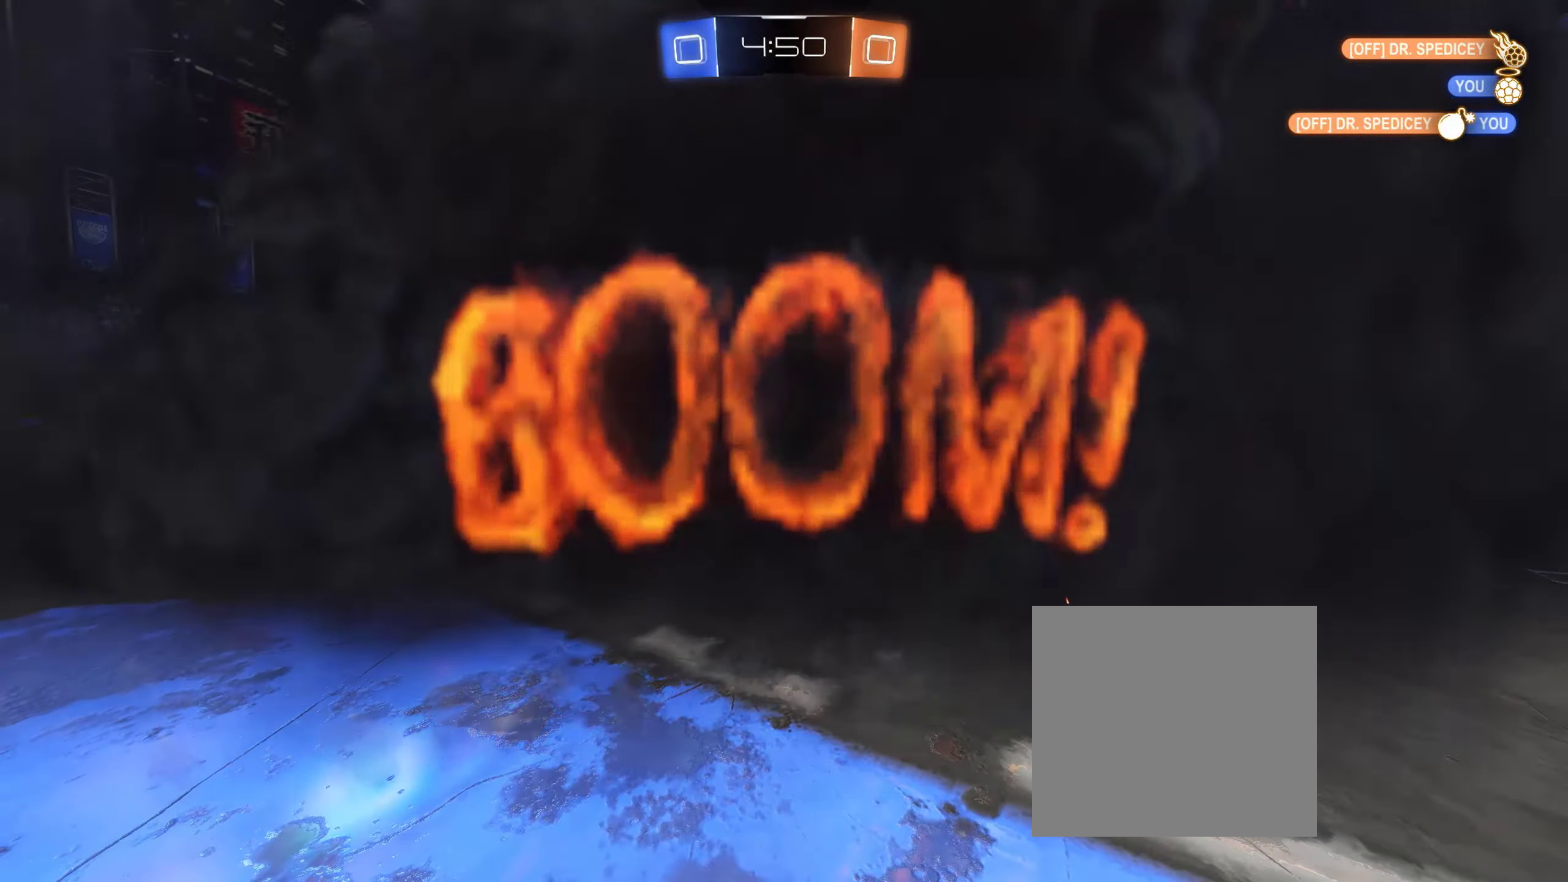
{"buttons": ["R2"], "left_stick": "center", "right_stick": "center", "events": [[300, "R2", "down"]]}
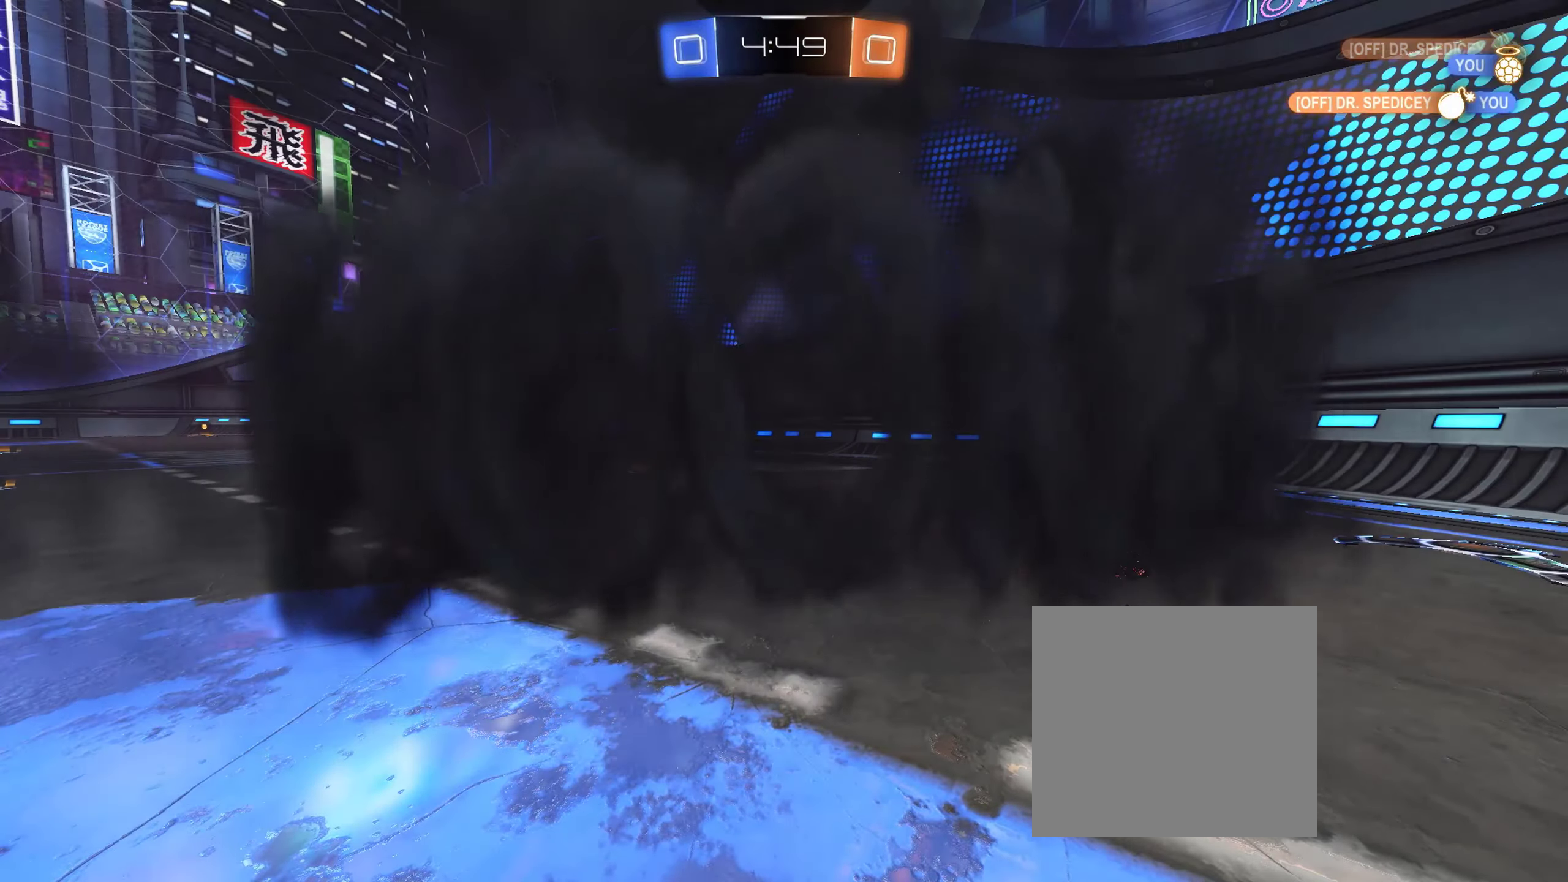
{"buttons": ["R2"], "left_stick": "center", "right_stick": "center", "events": []}
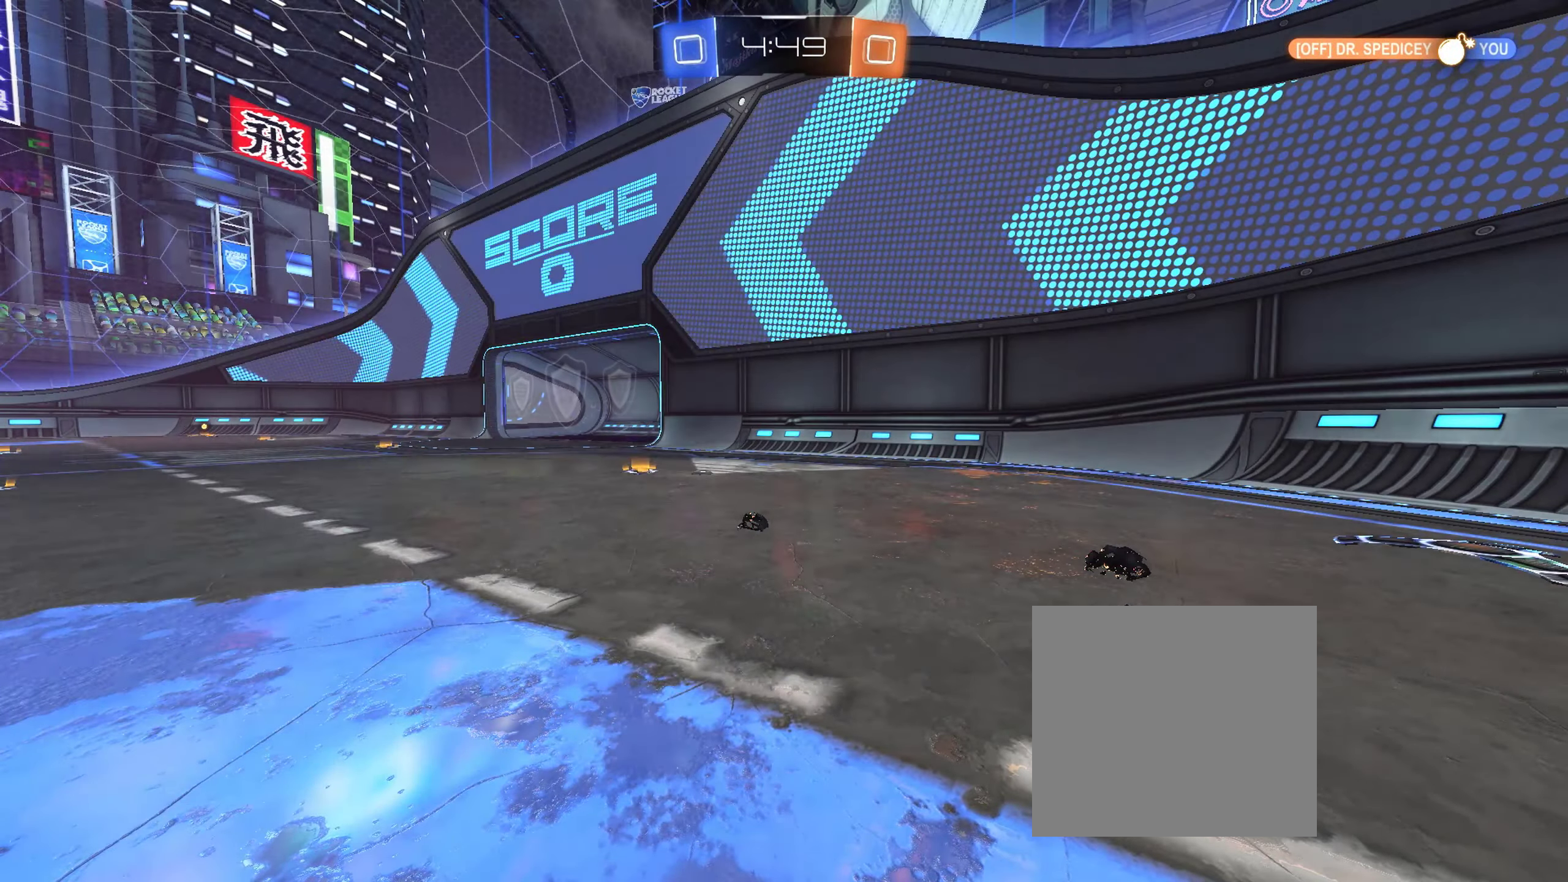
{"buttons": ["R2"], "left_stick": "center", "right_stick": "center", "events": []}